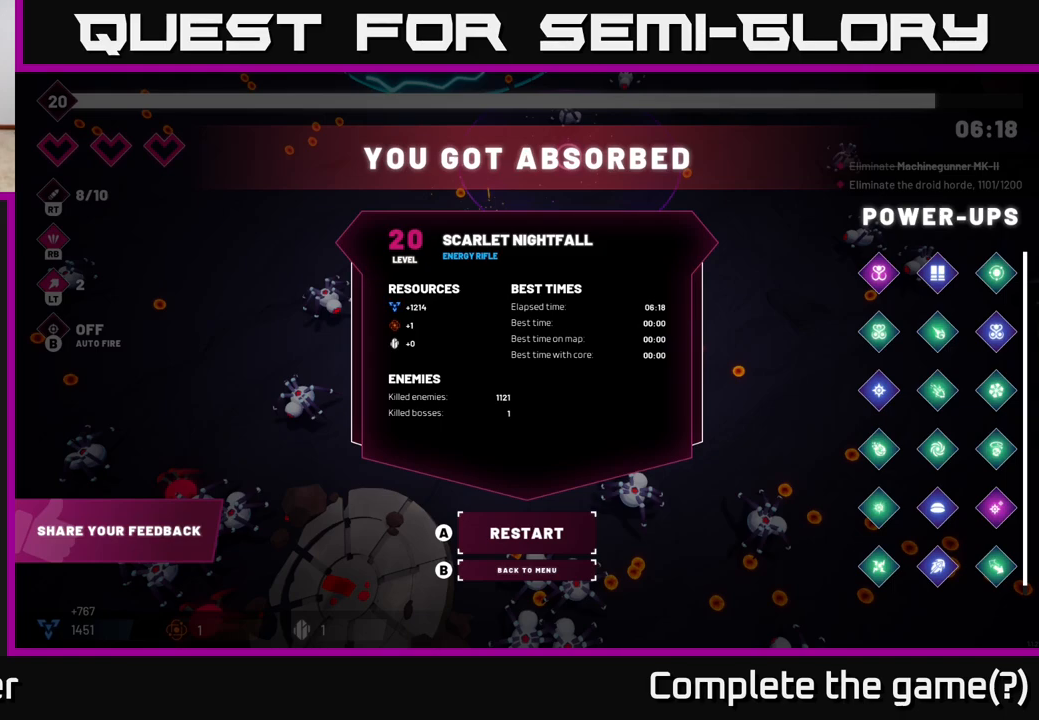
Gameplay with a controller (Xbox layout); each line is a JSON object with the inputs held at the frame after it. "events" lists button and stick changes between this image and that frame as [ms after this image, input, new state], when the widget could be followed in between.
{"buttons": [], "left_stick": "center", "right_stick": "center", "events": [[183, "B", "down"], [250, "B", "up"]]}
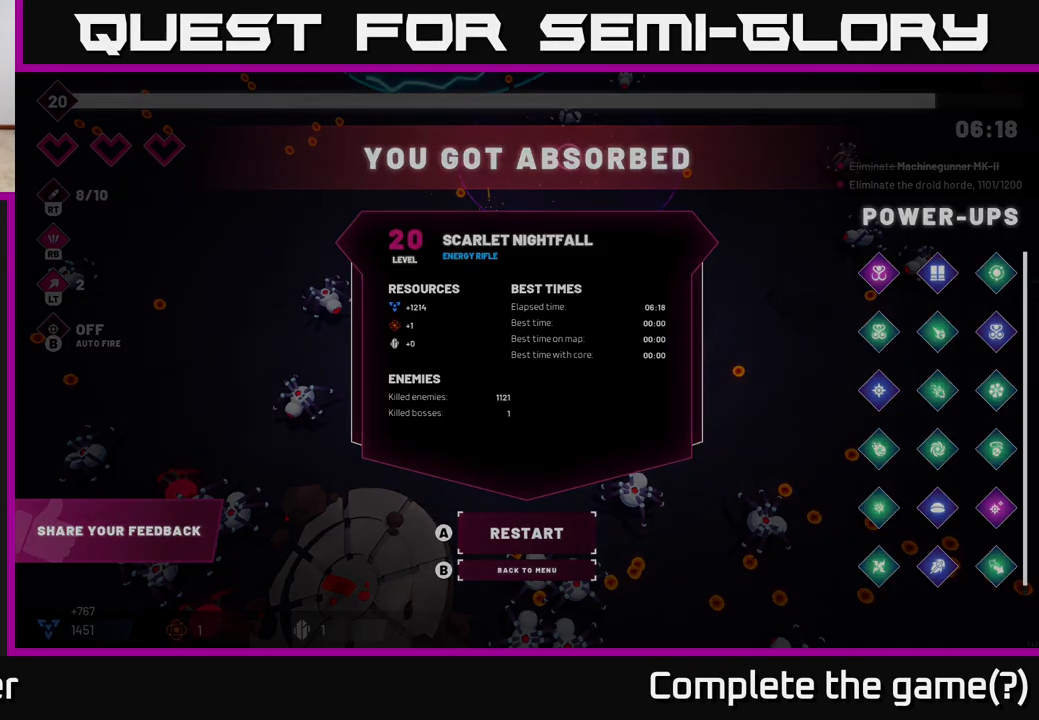
{"buttons": [], "left_stick": "center", "right_stick": "center", "events": []}
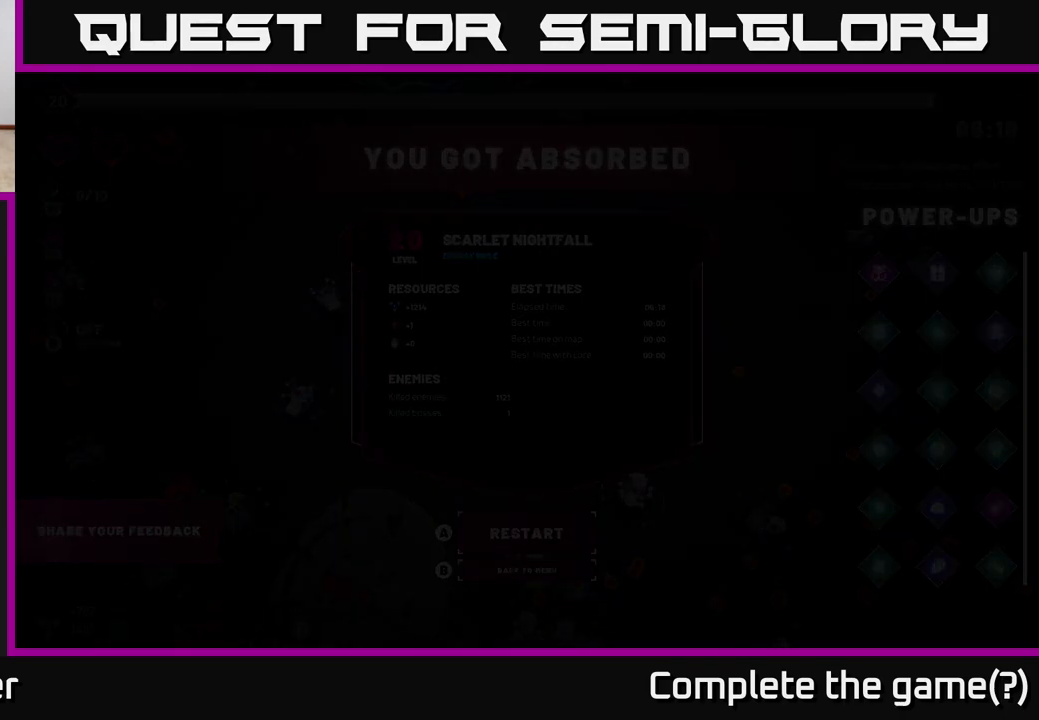
{"buttons": [], "left_stick": "center", "right_stick": "center", "events": []}
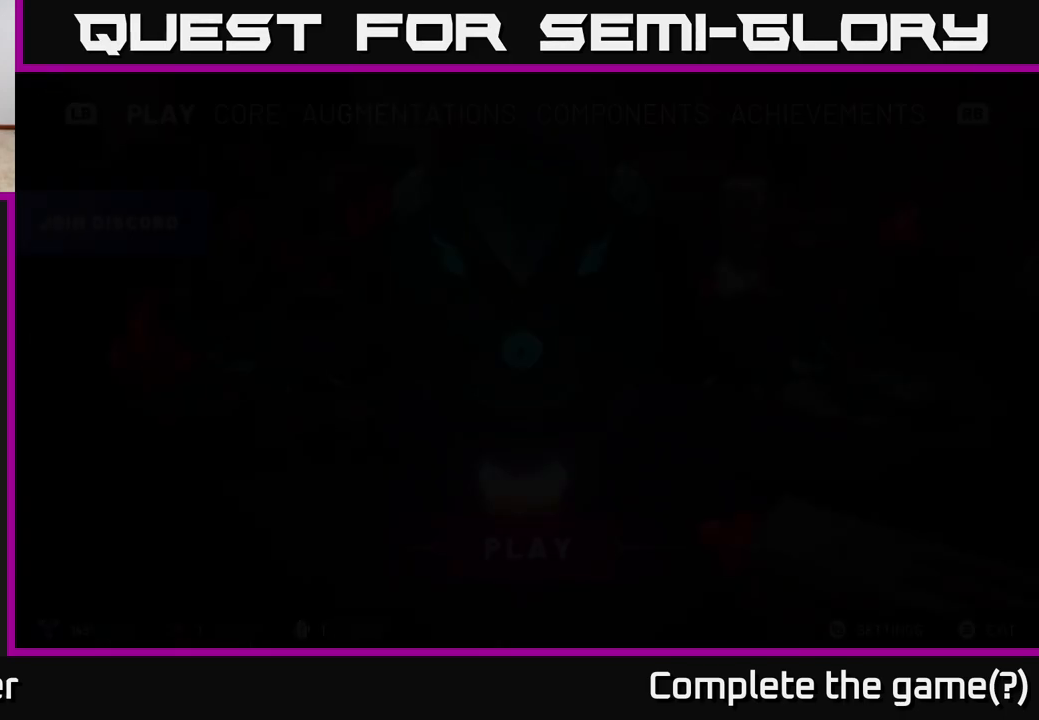
{"buttons": [], "left_stick": "center", "right_stick": "center", "events": []}
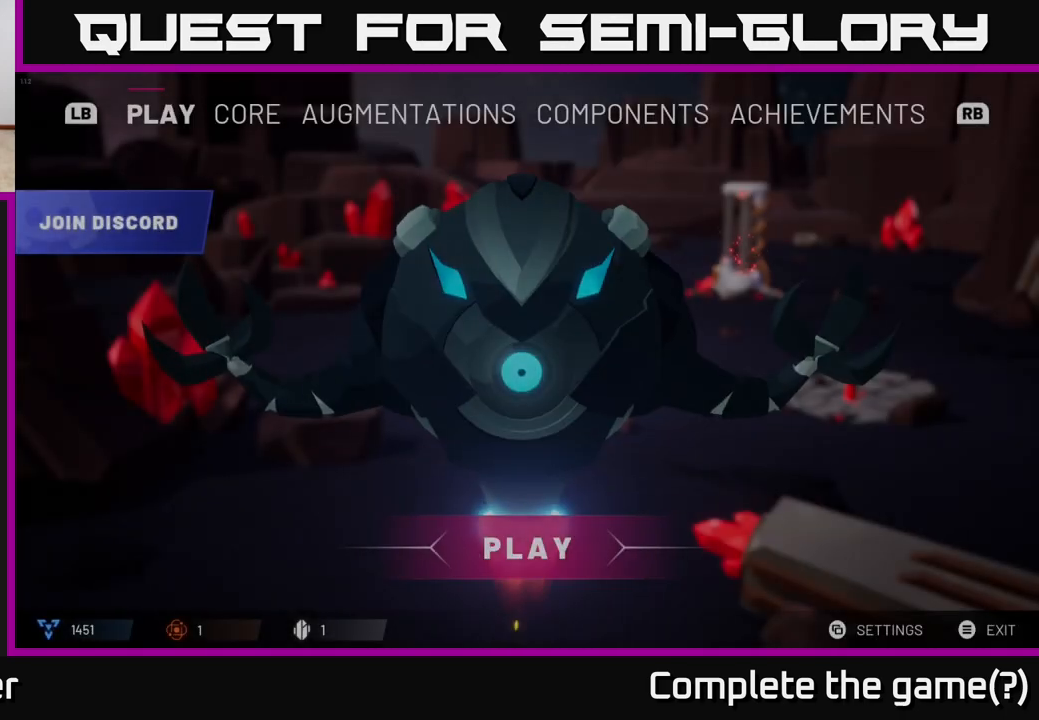
{"buttons": [], "left_stick": "center", "right_stick": "center", "events": []}
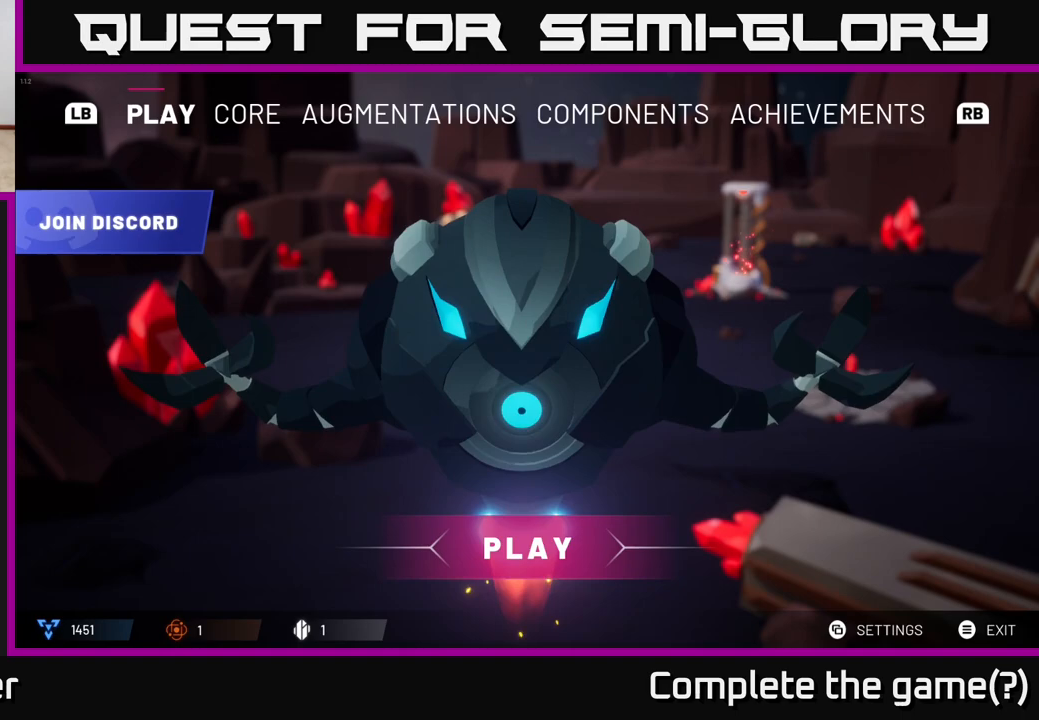
{"buttons": [], "left_stick": "center", "right_stick": "center", "events": []}
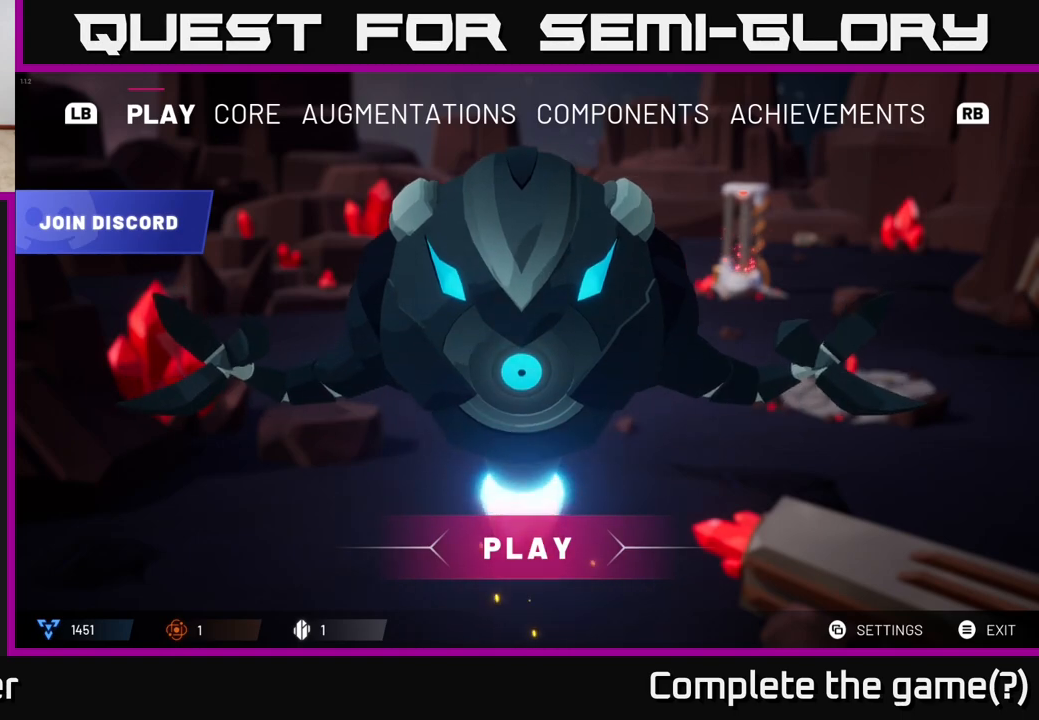
{"buttons": [], "left_stick": "center", "right_stick": "center", "events": []}
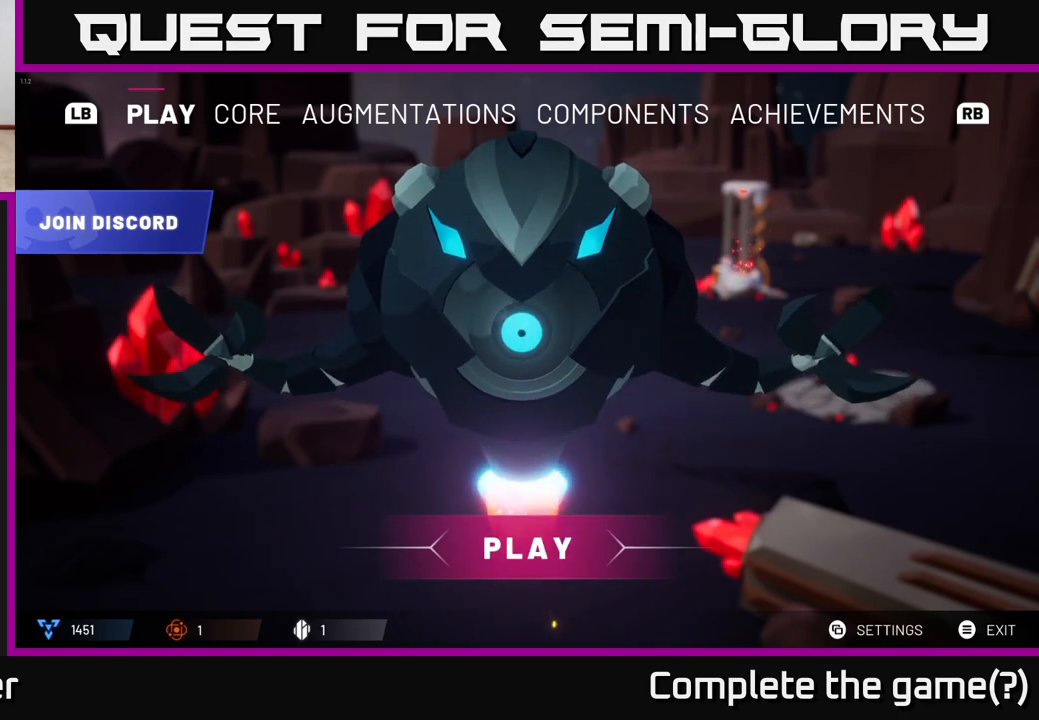
{"buttons": [], "left_stick": "center", "right_stick": "center", "events": [[83, "R1", "down"], [217, "R1", "up"]]}
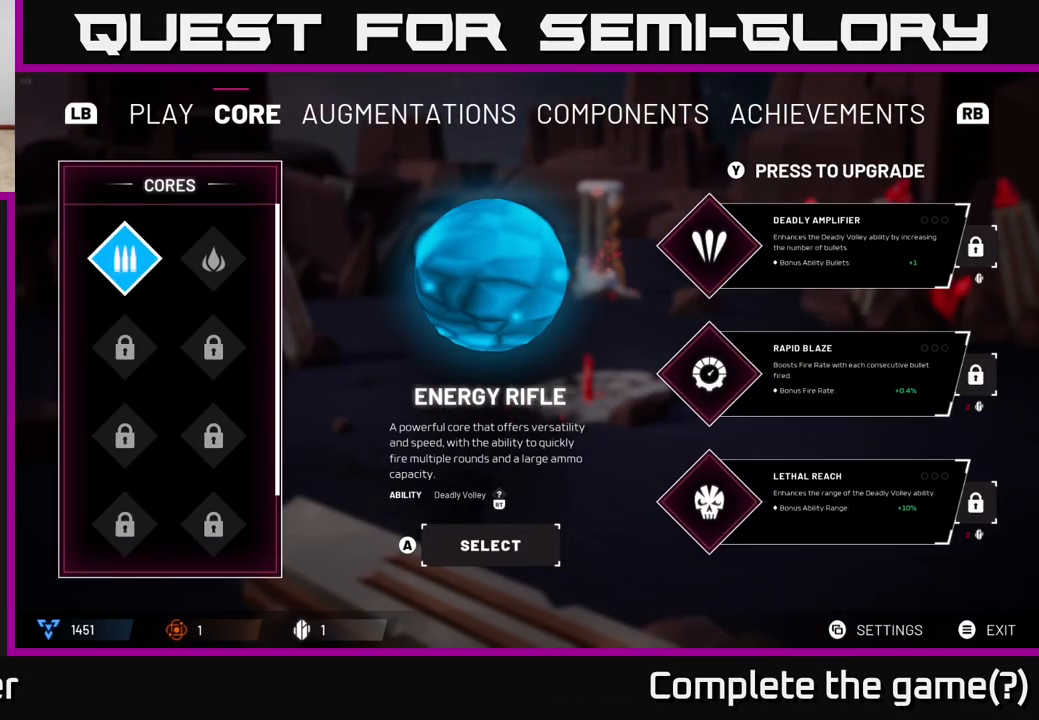
{"buttons": [], "left_stick": "center", "right_stick": "center", "events": []}
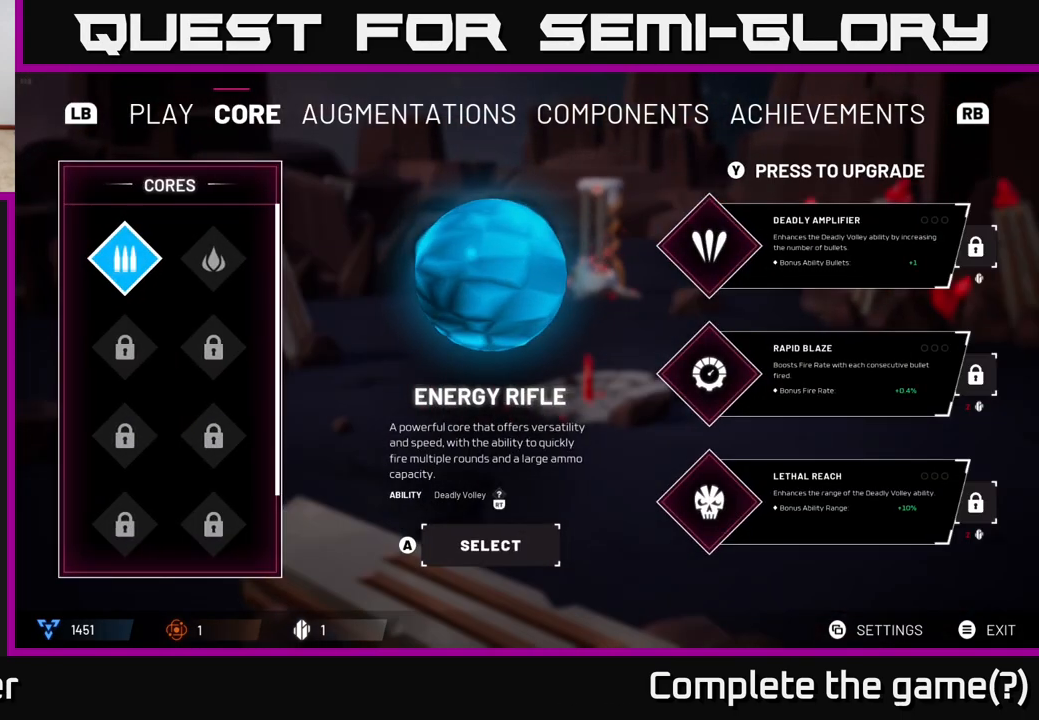
{"buttons": [], "left_stick": "center", "right_stick": "center", "events": []}
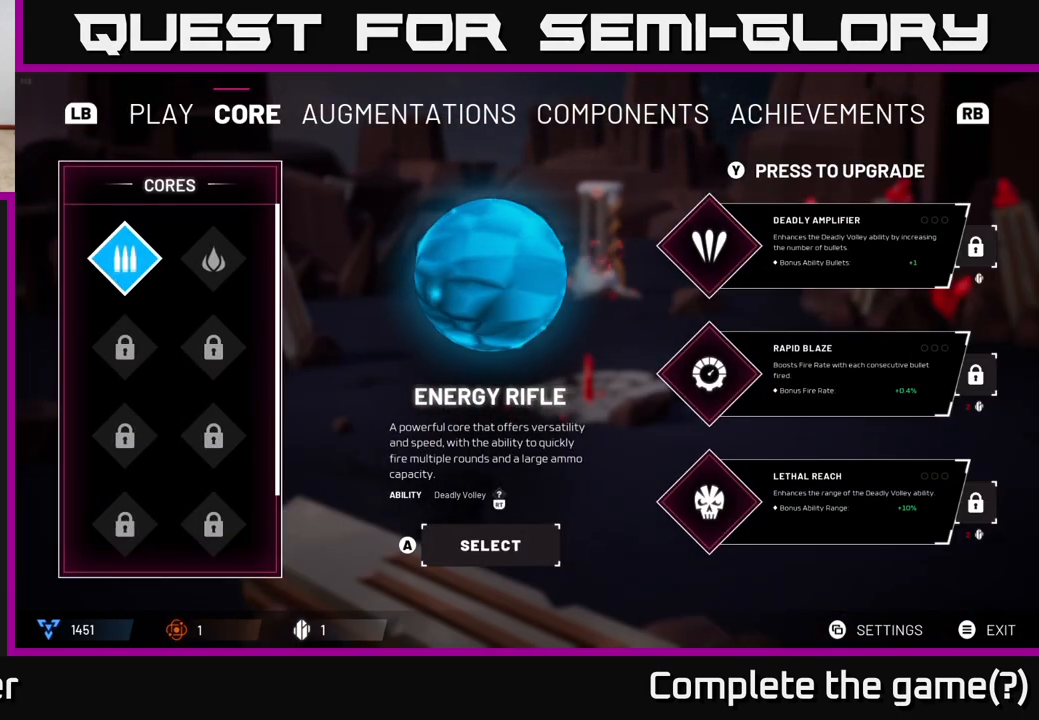
{"buttons": [], "left_stick": "center", "right_stick": "center", "events": []}
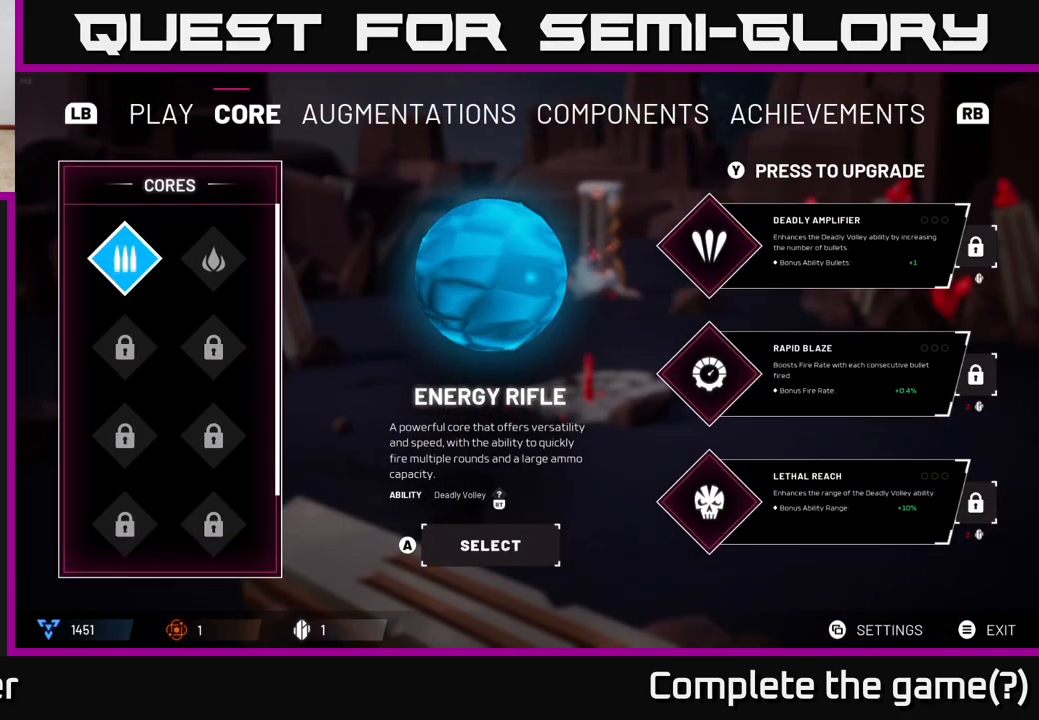
{"buttons": [], "left_stick": "center", "right_stick": "center", "events": []}
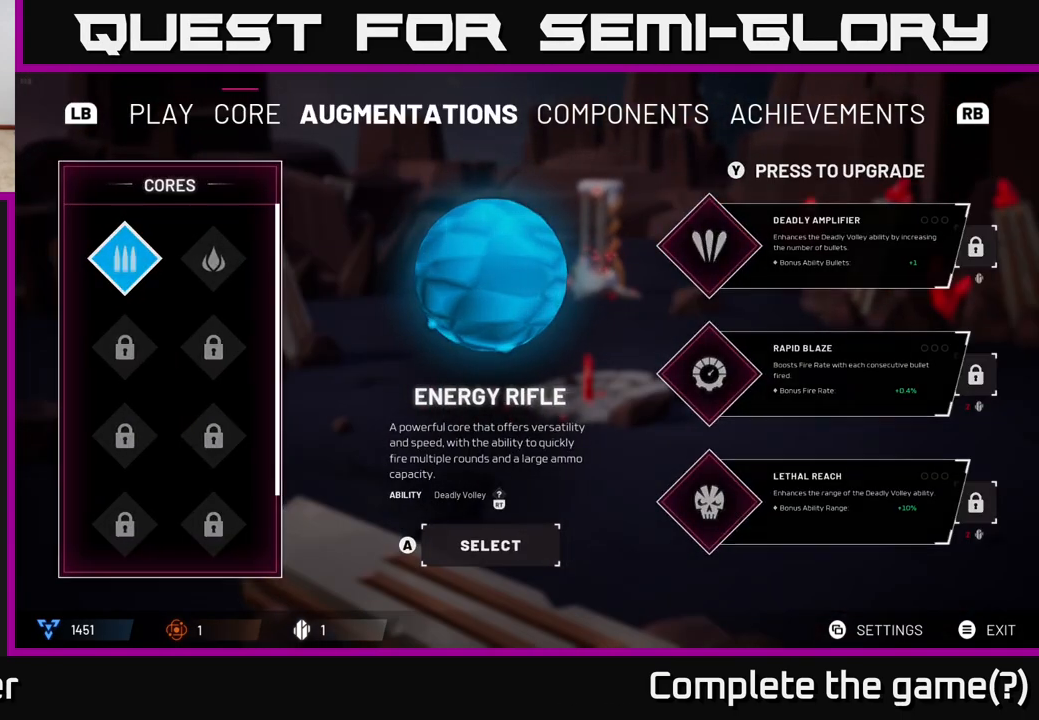
{"buttons": [], "left_stick": "center", "right_stick": "center", "events": [[17, "R1", "down"], [67, "R1", "up"]]}
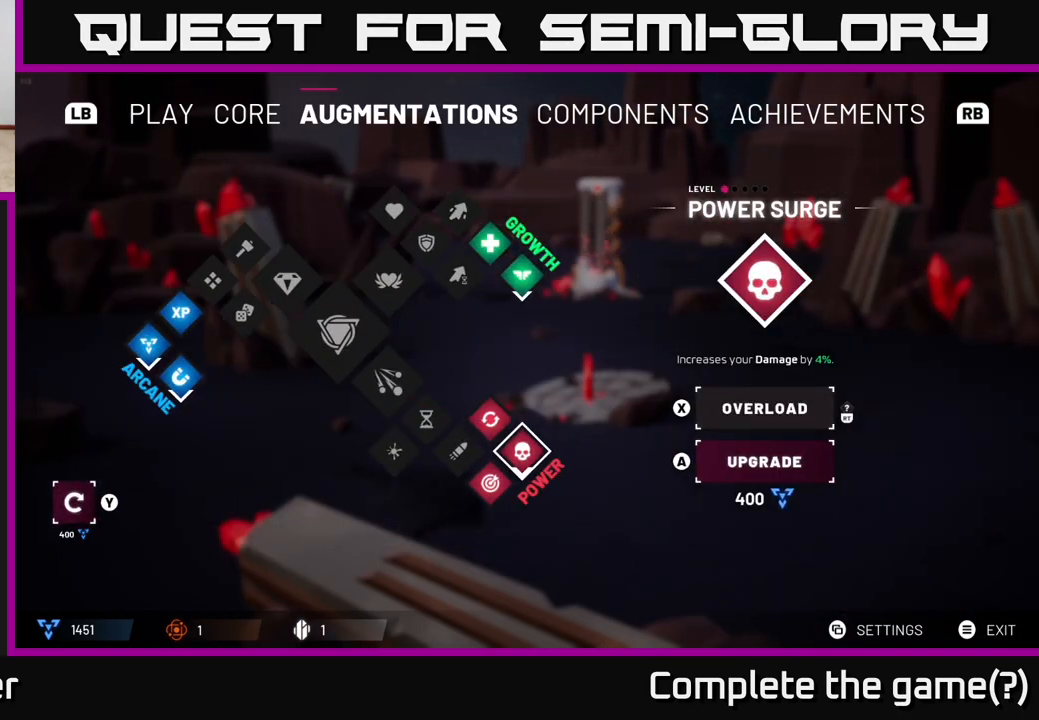
{"buttons": [], "left_stick": "center", "right_stick": "center", "events": []}
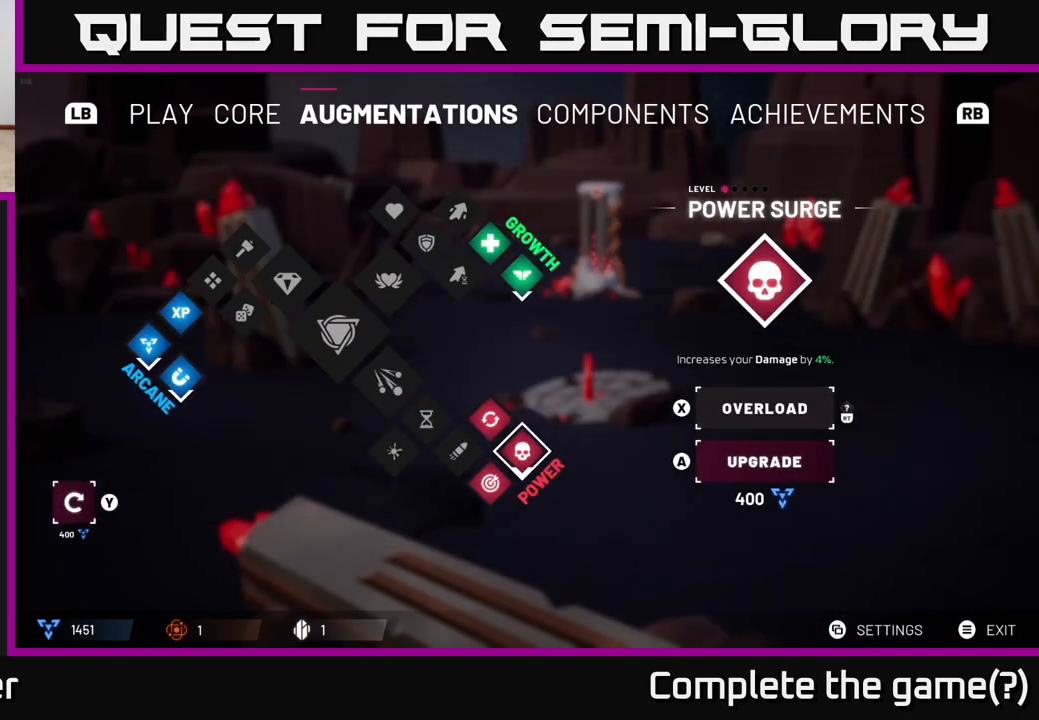
{"buttons": [], "left_stick": "center", "right_stick": "center", "events": []}
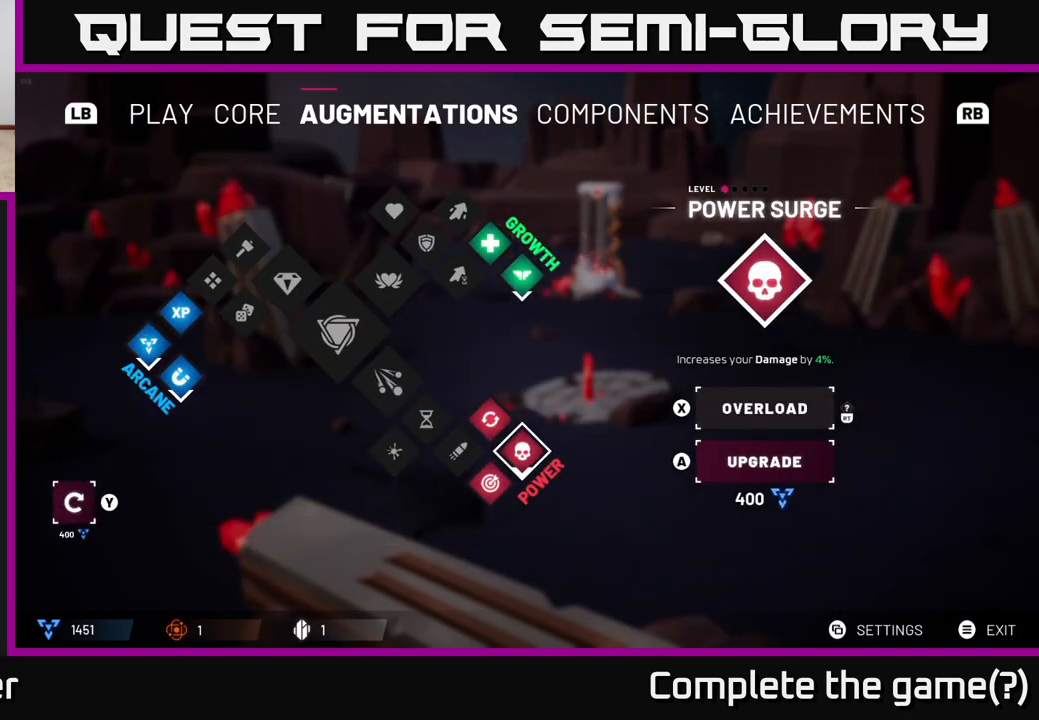
{"buttons": [], "left_stick": "center", "right_stick": "center", "events": [[50, "left_stick", "up"], [183, "left_stick", "center"]]}
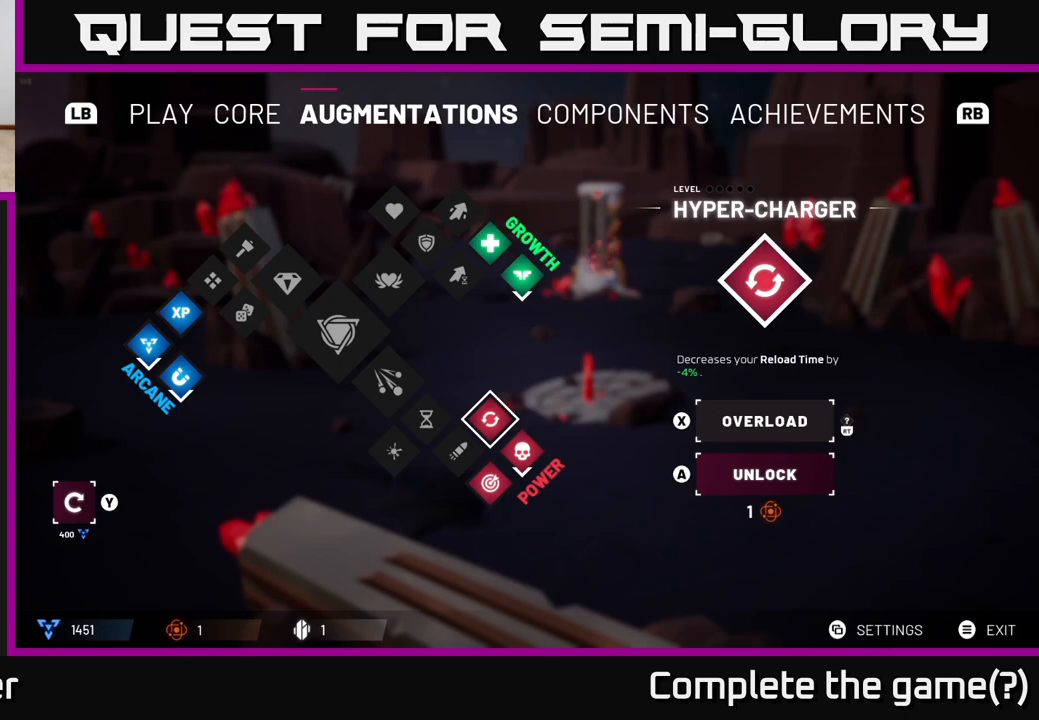
{"buttons": [], "left_stick": "center", "right_stick": "center", "events": []}
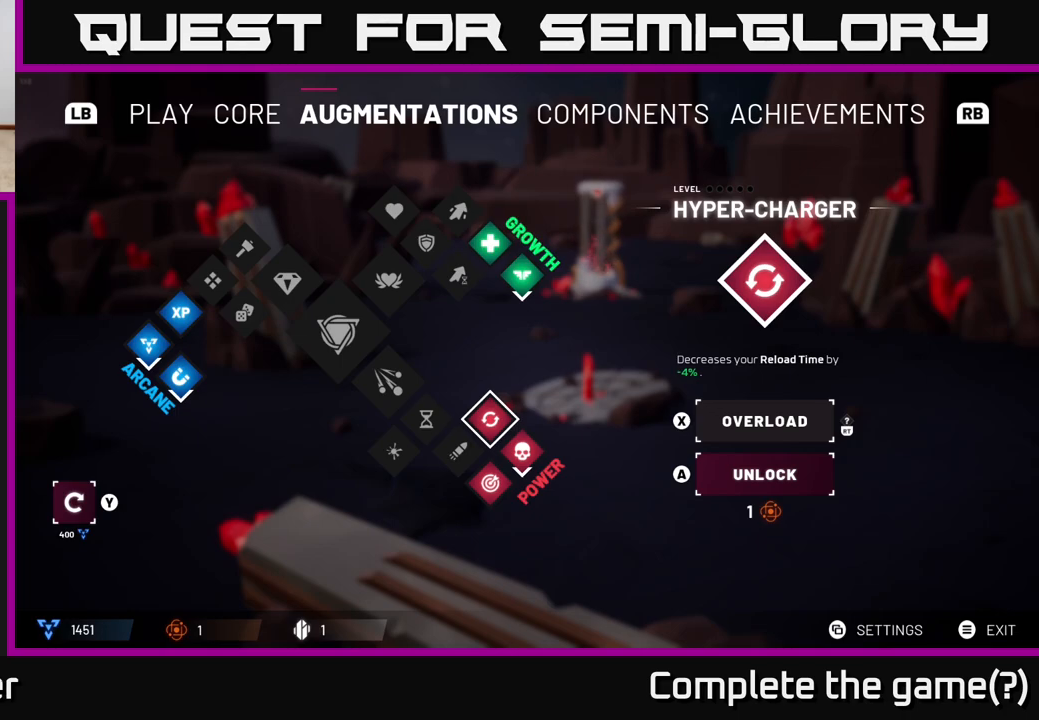
{"buttons": [], "left_stick": "down", "right_stick": "center", "events": [[467, "left_stick", "down"]]}
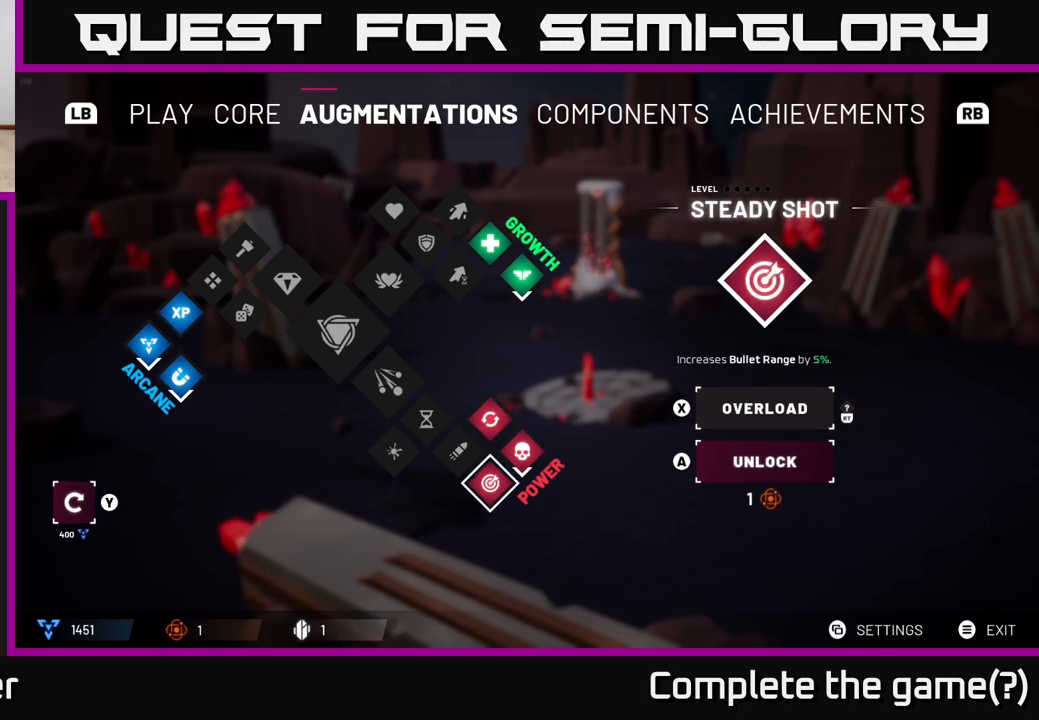
{"buttons": [], "left_stick": "up", "right_stick": "center", "events": [[167, "left_stick", "center"], [450, "left_stick", "up"]]}
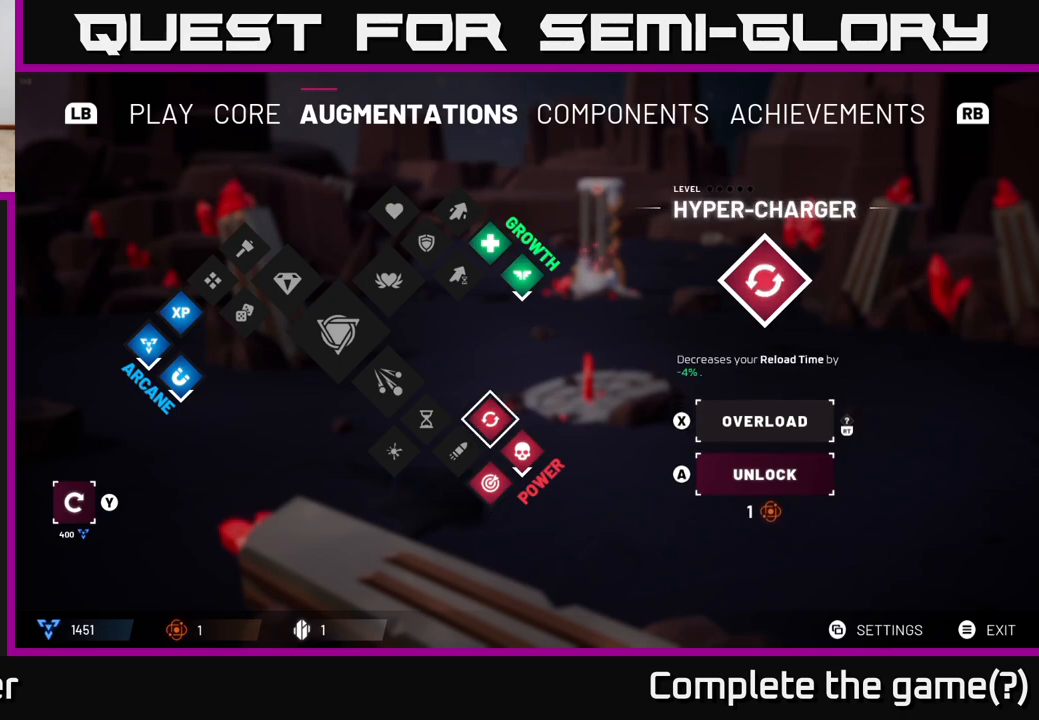
{"buttons": [], "left_stick": "center", "right_stick": "center", "events": [[117, "left_stick", "center"]]}
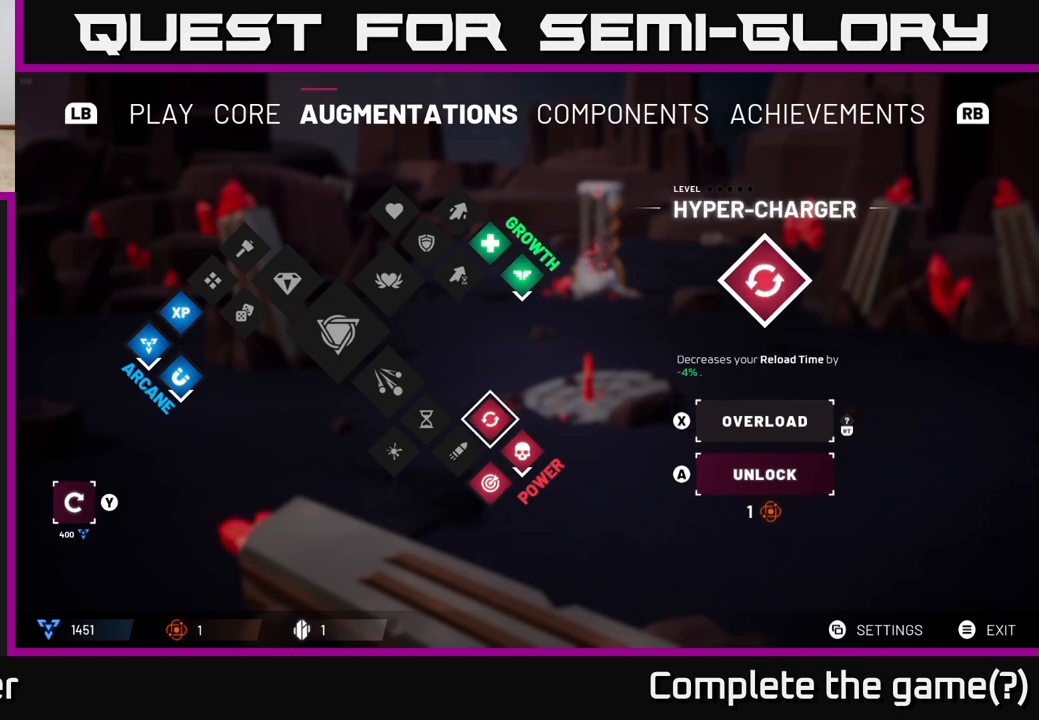
{"buttons": [], "left_stick": "center", "right_stick": "center", "events": [[300, "left_stick", "up"], [467, "left_stick", "center"]]}
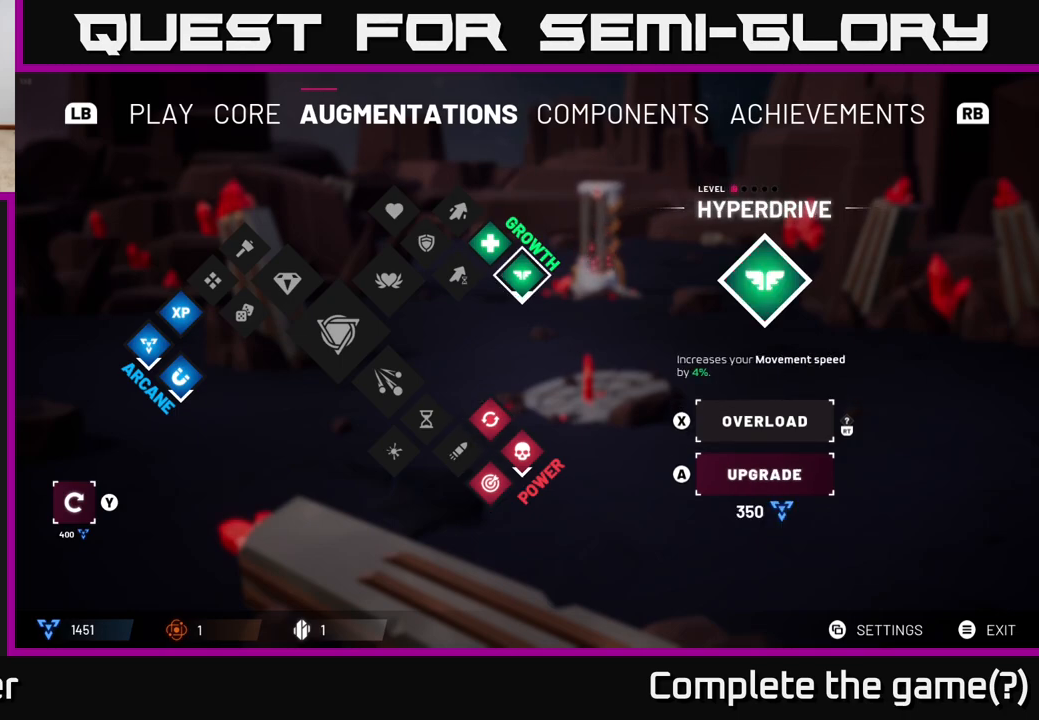
{"buttons": [], "left_stick": "center", "right_stick": "center", "events": [[183, "left_stick", "up-left"], [317, "left_stick", "center"]]}
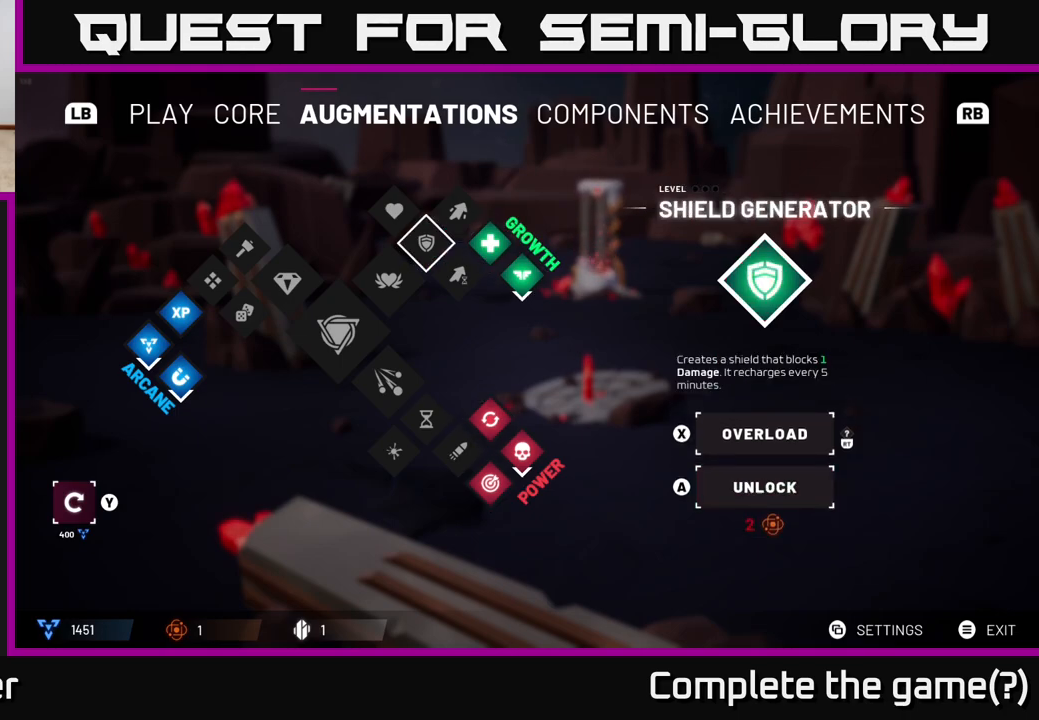
{"buttons": [], "left_stick": "center", "right_stick": "center", "events": [[117, "left_stick", "right"], [283, "left_stick", "center"]]}
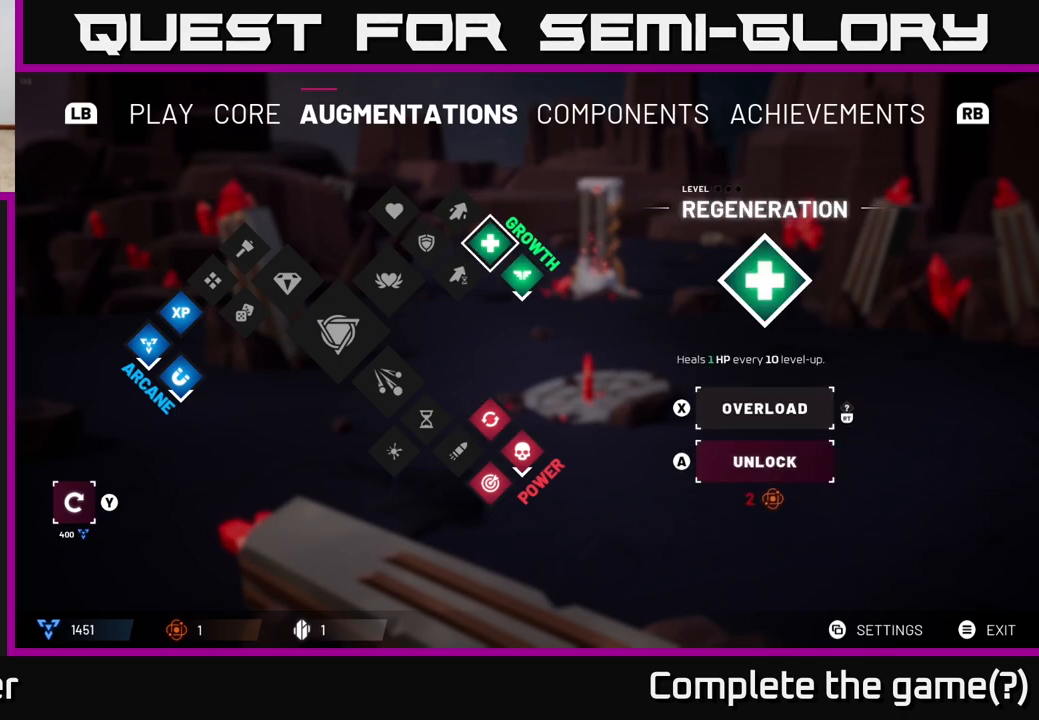
{"buttons": [], "left_stick": "center", "right_stick": "center", "events": []}